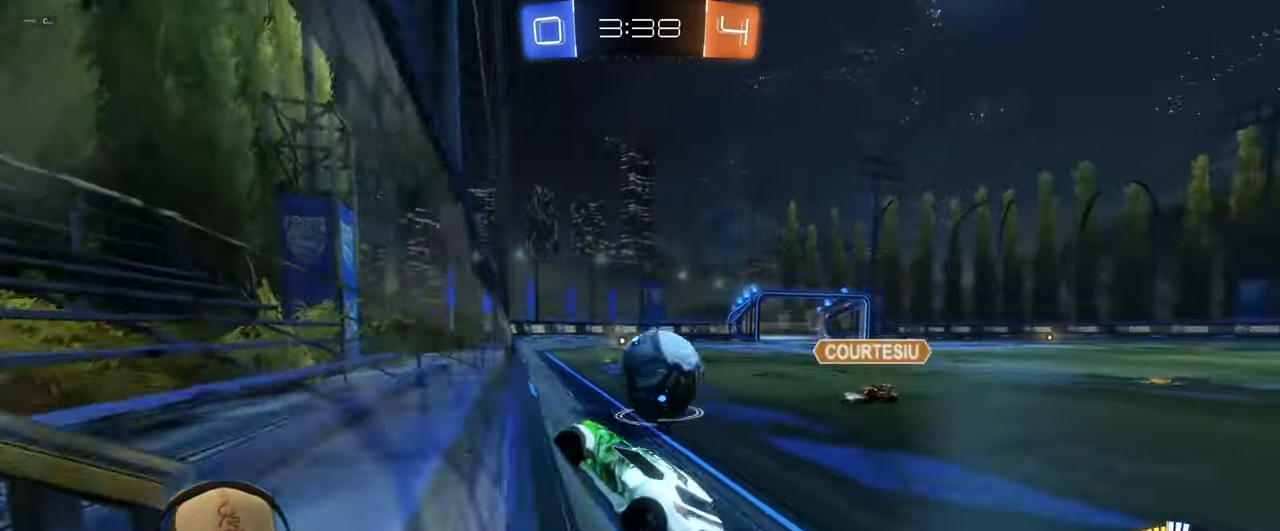
Gameplay with a controller (PlayStation layout); each line is a JSON object with the inputs held at the frame after it. "events" lists button and stick changes between this image and that frame as [ms after this image, input, new state], when the widget could be followed in between. Not read: L3 R3 right_stick.
{"buttons": ["R1", "R2"], "left_stick": "center", "events": [[17, "left_stick", "up-right"], [67, "R1", "up"], [367, "left_stick", "center"], [383, "R1", "down"]]}
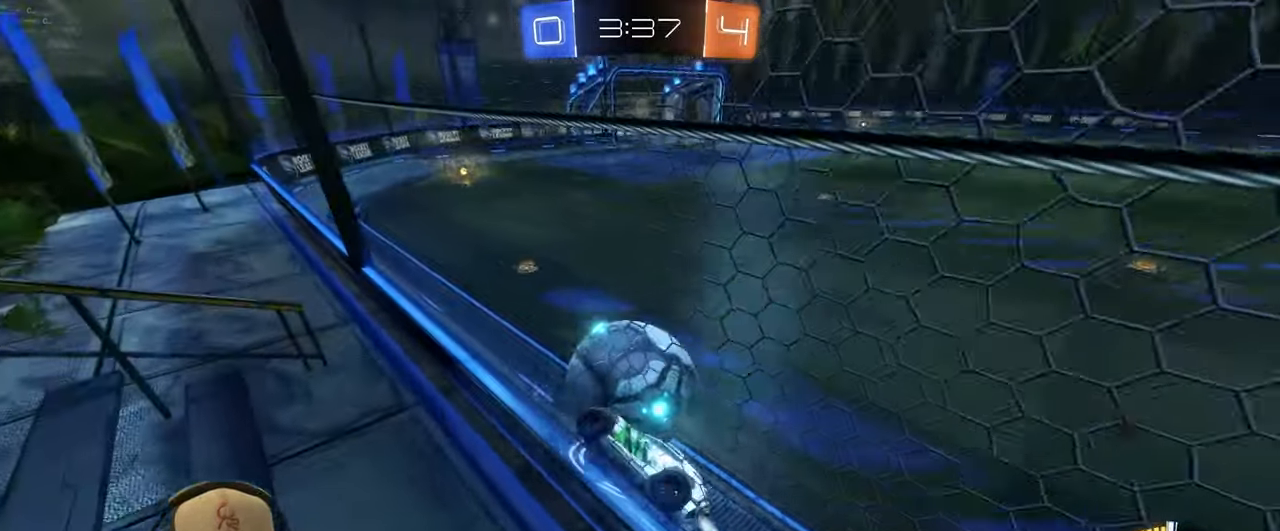
{"buttons": ["R1", "R2"], "left_stick": "center", "events": [[200, "left_stick", "right"], [233, "R1", "up"], [417, "R1", "down"], [417, "left_stick", "center"]]}
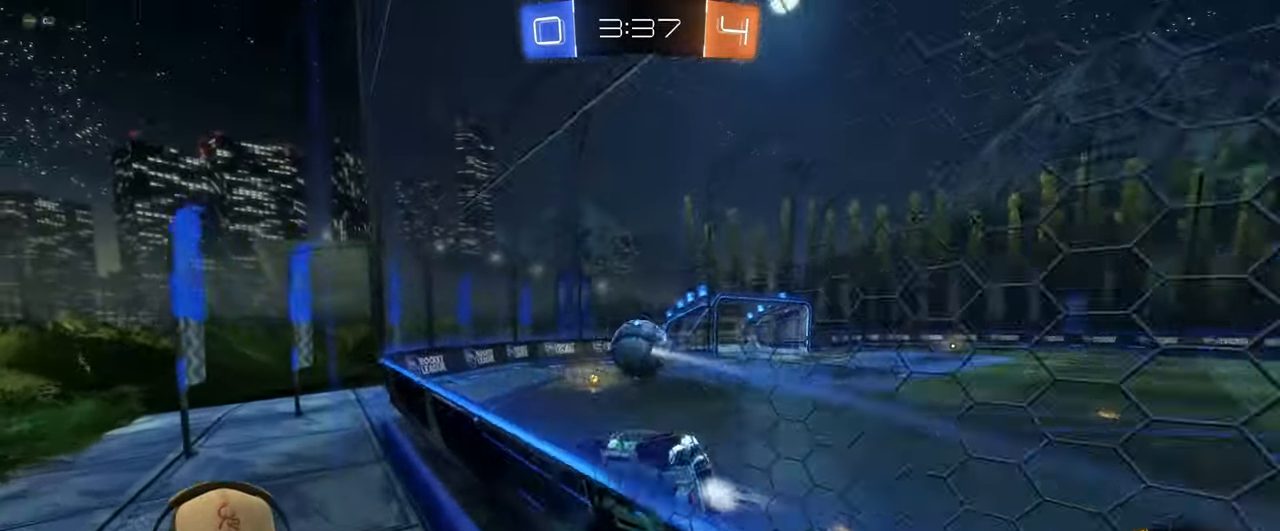
{"buttons": ["R2"], "left_stick": "right", "events": [[167, "left_stick", "right"], [317, "left_stick", "center"], [400, "left_stick", "up-right"], [433, "R1", "up"], [500, "left_stick", "right"]]}
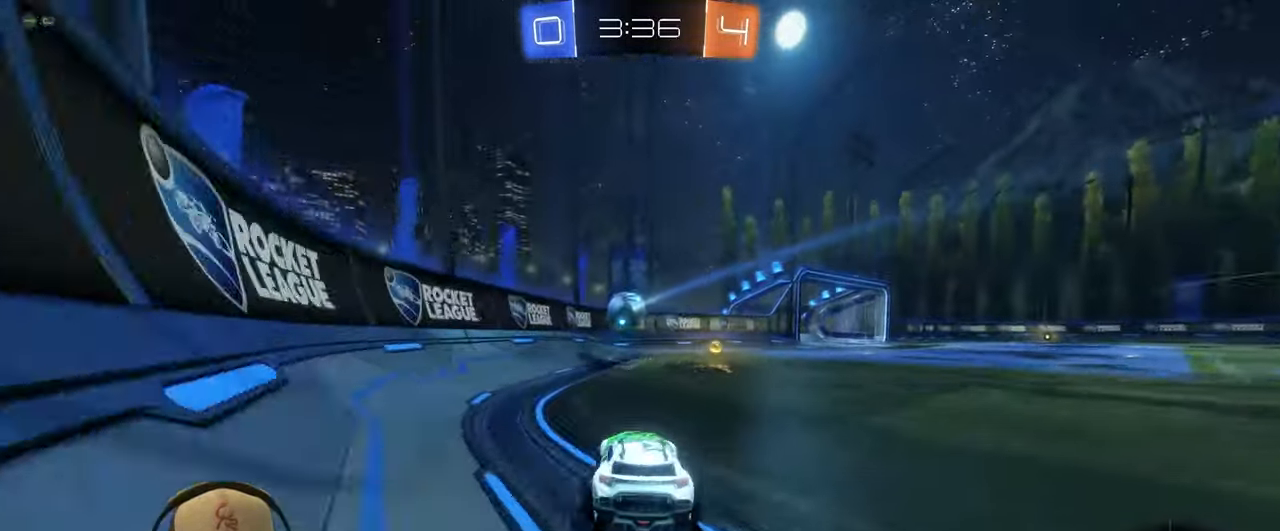
{"buttons": ["R2"], "left_stick": "right", "events": [[150, "left_stick", "center"], [267, "left_stick", "right"]]}
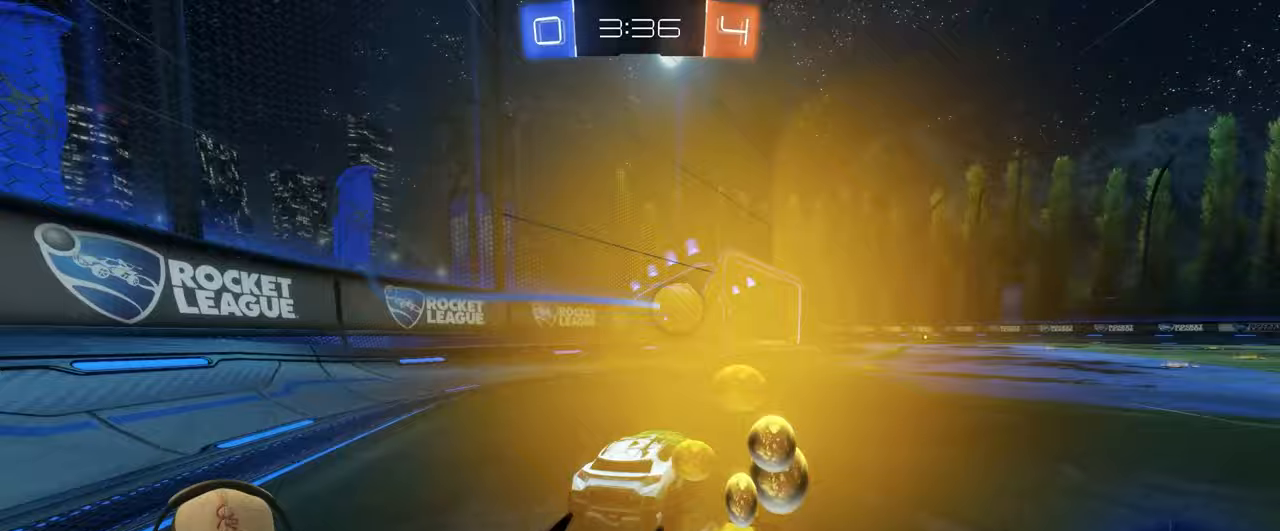
{"buttons": ["R1", "R2"], "left_stick": "center", "events": [[83, "left_stick", "center"], [267, "left_stick", "up-left"], [283, "R1", "down"], [383, "left_stick", "center"]]}
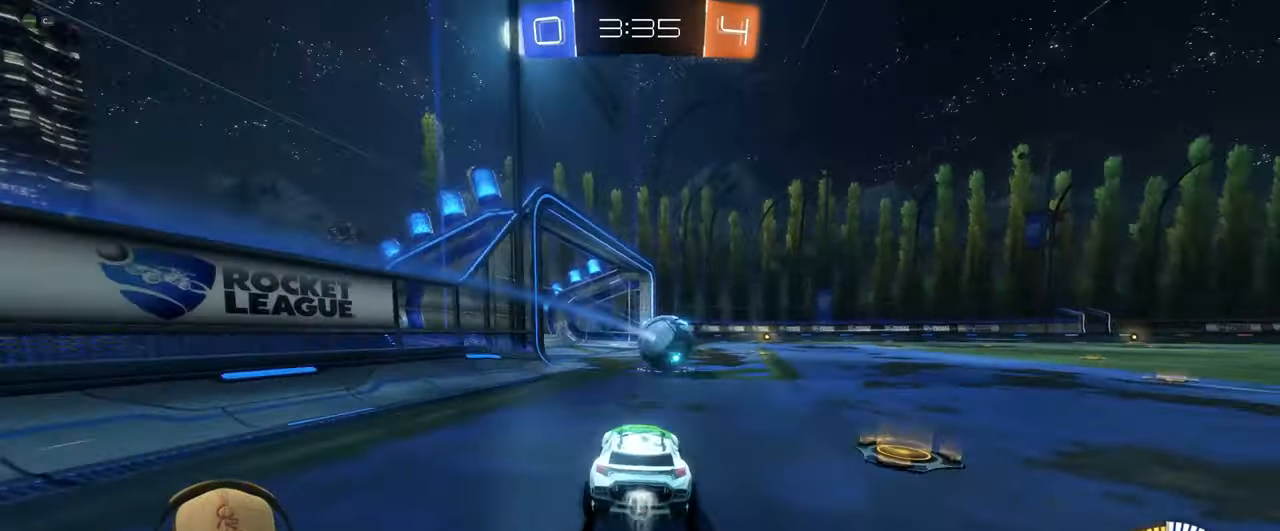
{"buttons": ["R2"], "left_stick": "center", "events": [[133, "left_stick", "right"], [167, "R1", "up"], [283, "left_stick", "center"]]}
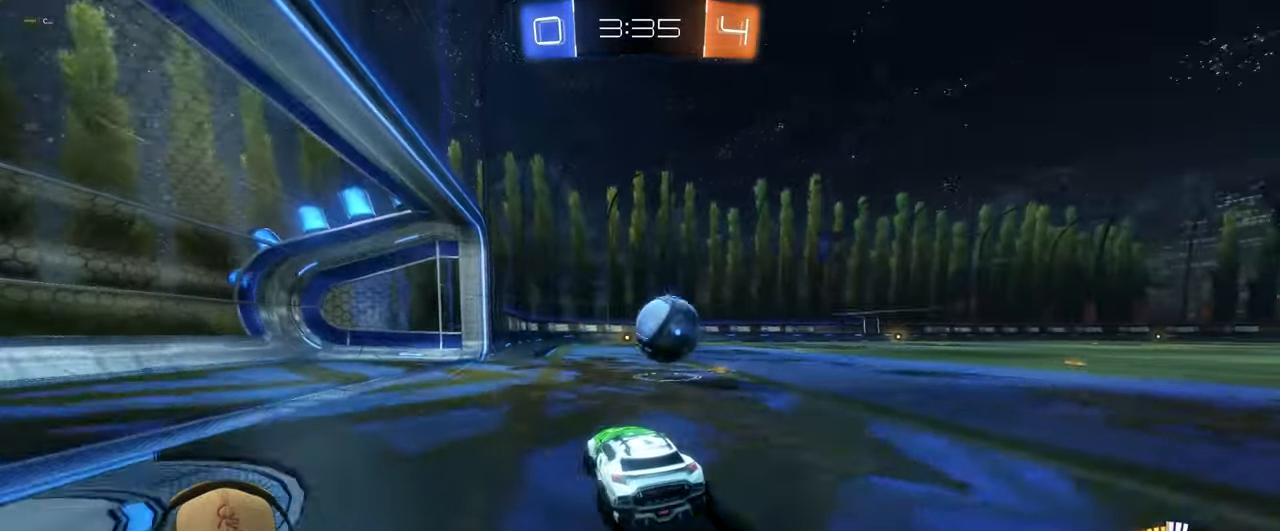
{"buttons": ["R2"], "left_stick": "center", "events": [[50, "left_stick", "right"], [183, "left_stick", "center"], [317, "left_stick", "right"], [417, "left_stick", "center"]]}
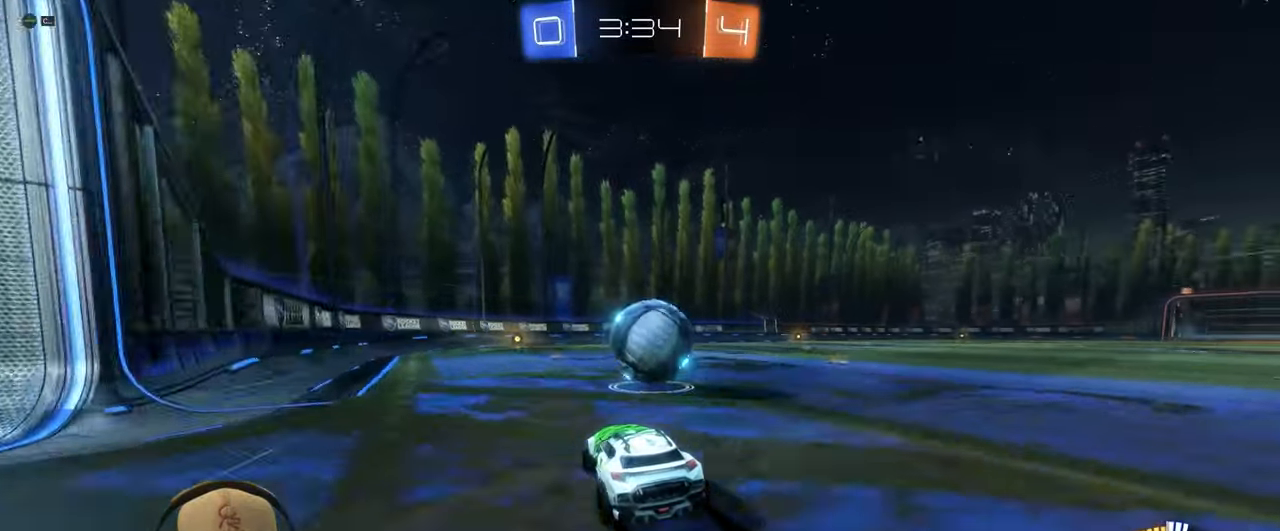
{"buttons": ["R2"], "left_stick": "center", "events": [[283, "left_stick", "left"], [383, "left_stick", "center"]]}
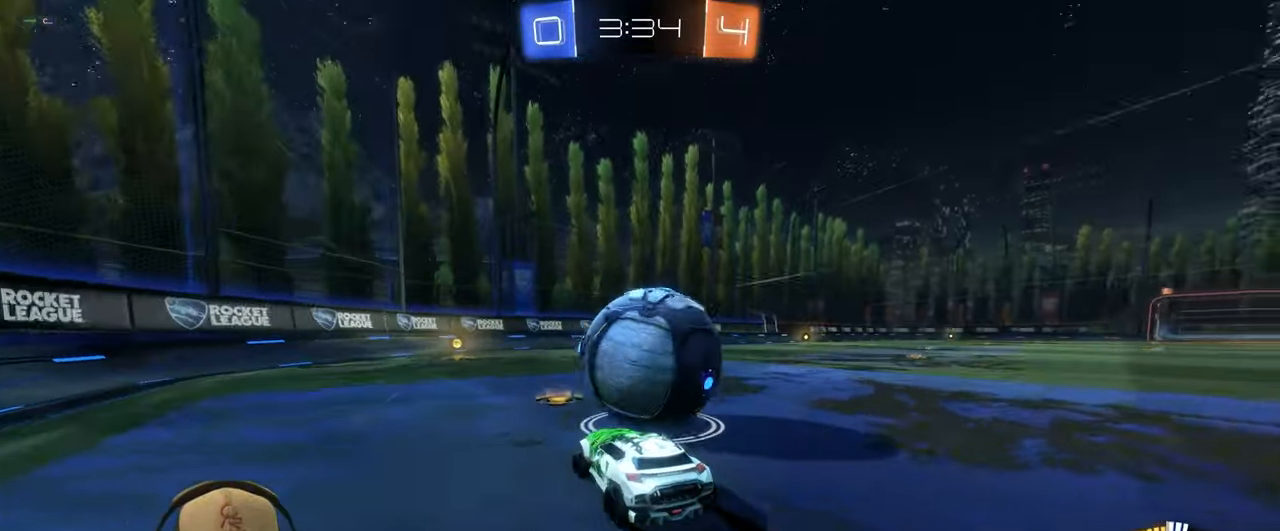
{"buttons": ["R2"], "left_stick": "center", "events": [[17, "left_stick", "left"], [117, "left_stick", "right"], [250, "left_stick", "left"], [267, "R2", "up"], [367, "left_stick", "center"], [483, "R2", "down"]]}
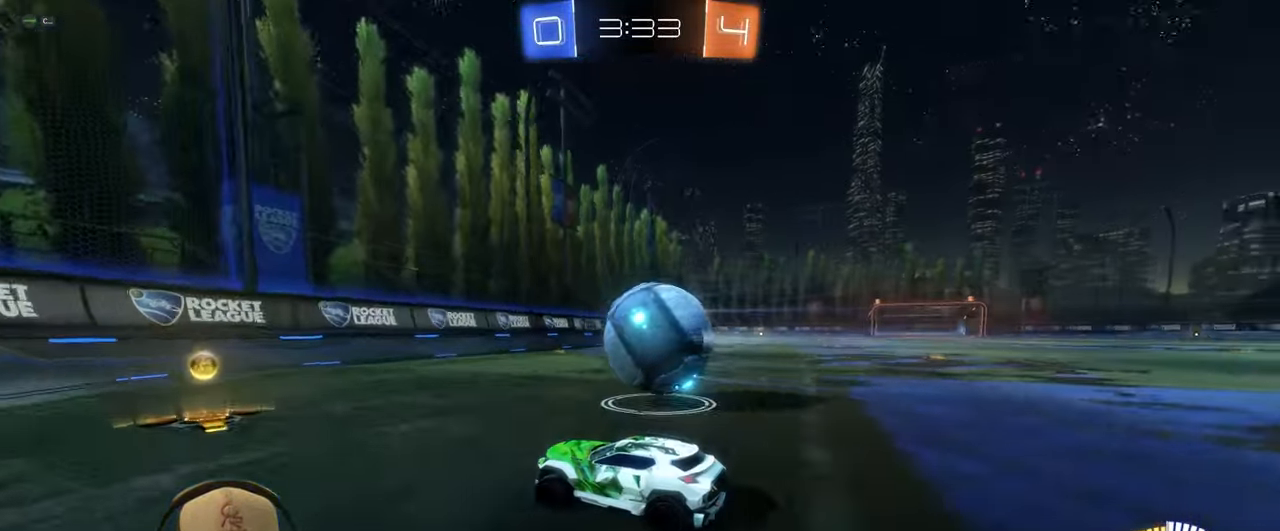
{"buttons": ["R1", "R2"], "left_stick": "center", "events": [[233, "left_stick", "up-right"], [400, "left_stick", "center"], [433, "R1", "down"]]}
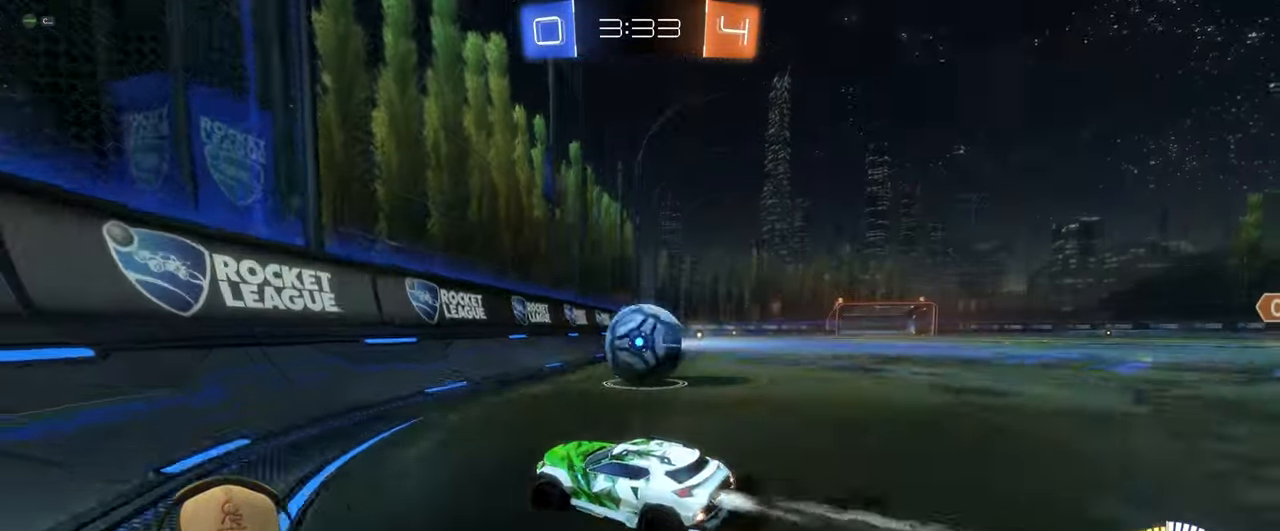
{"buttons": ["R2"], "left_stick": "up-right", "events": [[17, "left_stick", "up-right"], [67, "R1", "up"], [167, "left_stick", "center"], [233, "left_stick", "up-right"], [267, "R1", "down"], [450, "R1", "up"]]}
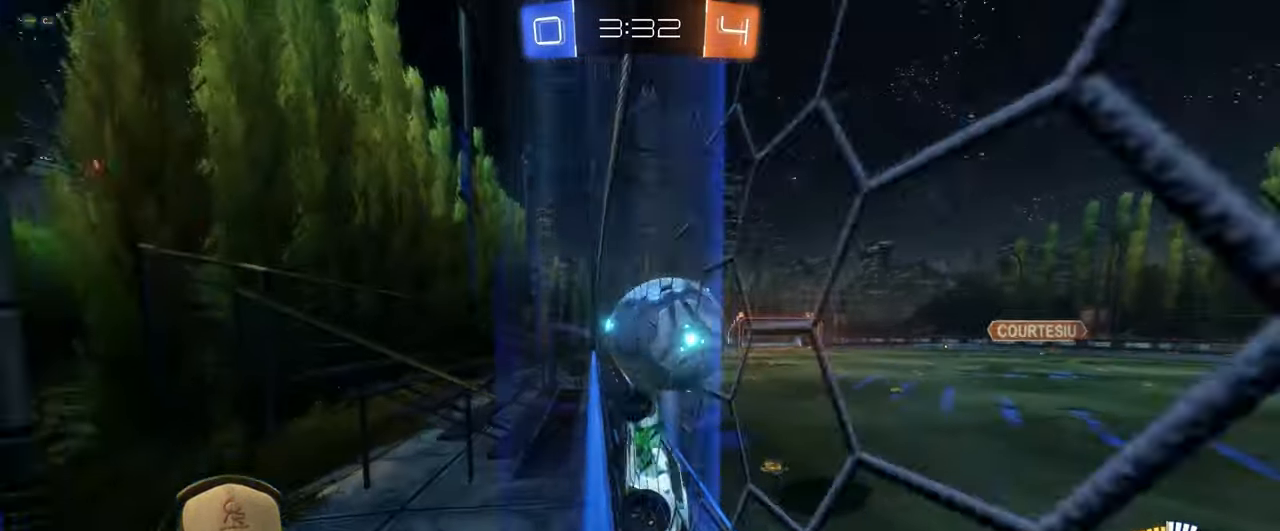
{"buttons": ["R1", "R2"], "left_stick": "up-right", "events": [[167, "left_stick", "down-left"], [183, "CROSS", "down"], [333, "CROSS", "up"], [400, "R1", "down"], [433, "left_stick", "up-left"], [483, "left_stick", "up-right"]]}
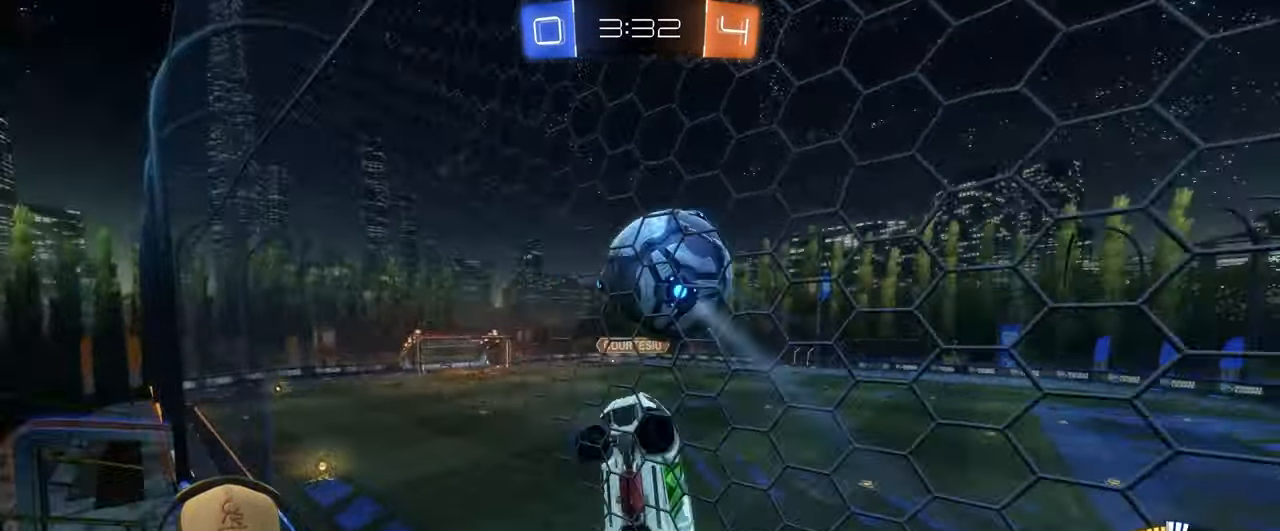
{"buttons": ["TRIANGLE", "R1", "R2"], "left_stick": "up-right", "events": [[17, "R1", "up"], [67, "left_stick", "down"], [200, "left_stick", "left"], [333, "R1", "down"], [417, "TRIANGLE", "down"], [433, "left_stick", "up"], [500, "left_stick", "up-right"]]}
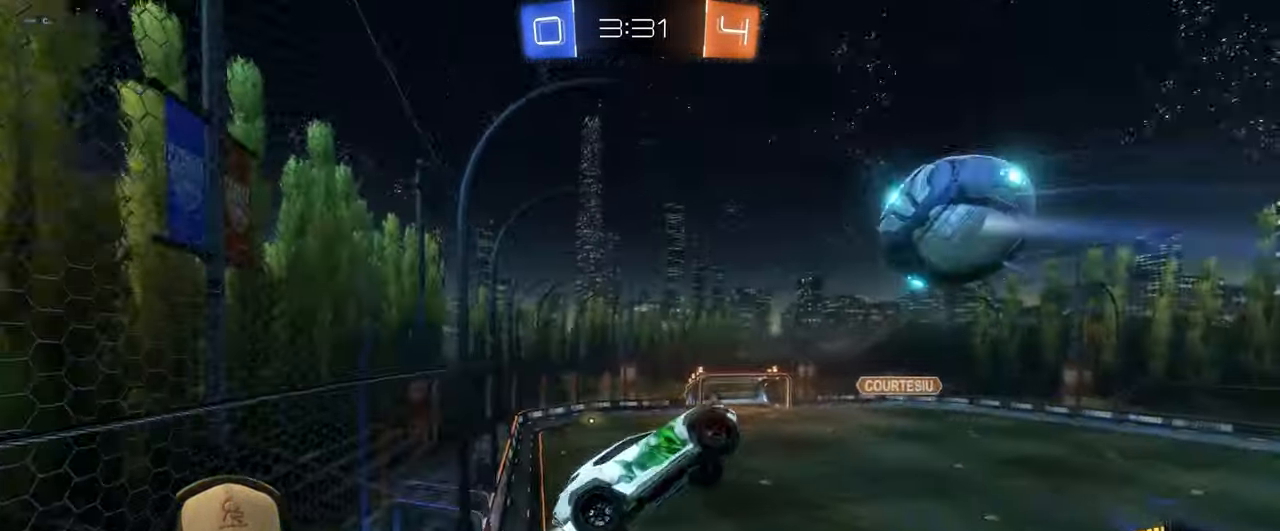
{"buttons": ["R1", "R2"], "left_stick": "left", "events": [[17, "TRIANGLE", "up"], [100, "R2", "up"], [183, "left_stick", "down-right"], [250, "R2", "down"], [300, "left_stick", "up"], [400, "left_stick", "center"], [483, "left_stick", "left"]]}
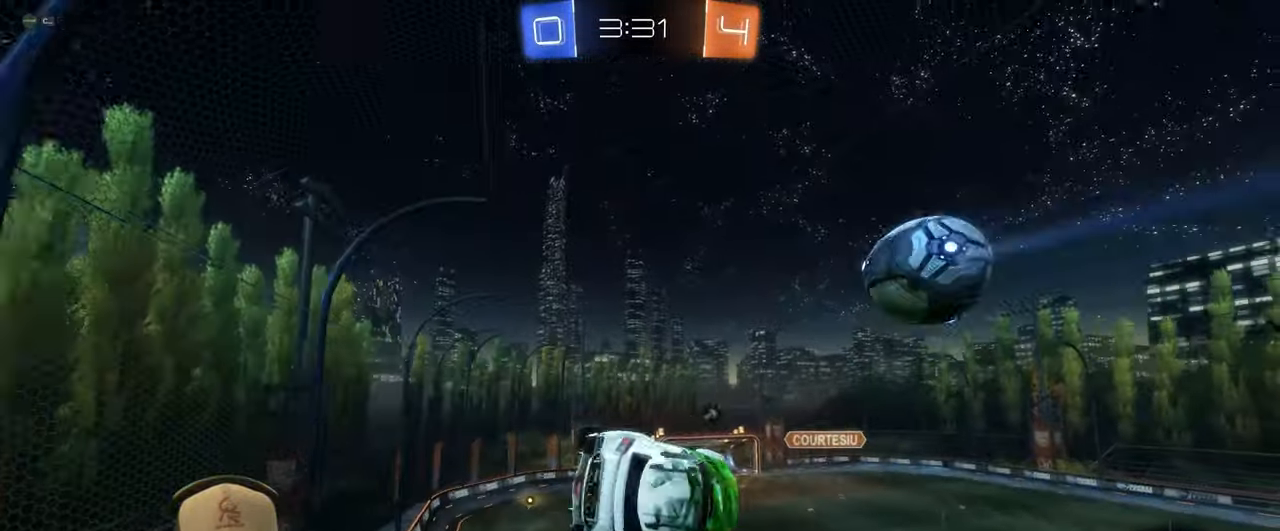
{"buttons": ["R2"], "left_stick": "down-right", "events": [[17, "R1", "up"], [83, "left_stick", "up-left"], [317, "R1", "down"], [317, "left_stick", "up-right"], [383, "left_stick", "down-right"], [417, "R1", "up"]]}
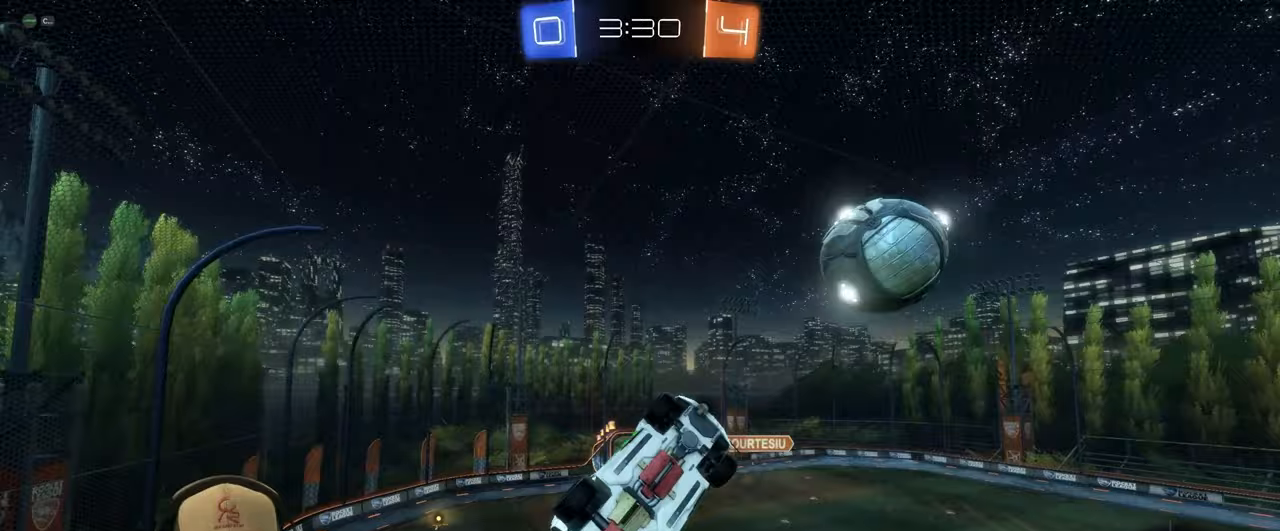
{"buttons": [], "left_stick": "center", "events": [[200, "R1", "down"], [283, "R1", "up"], [417, "R2", "up"], [467, "left_stick", "center"]]}
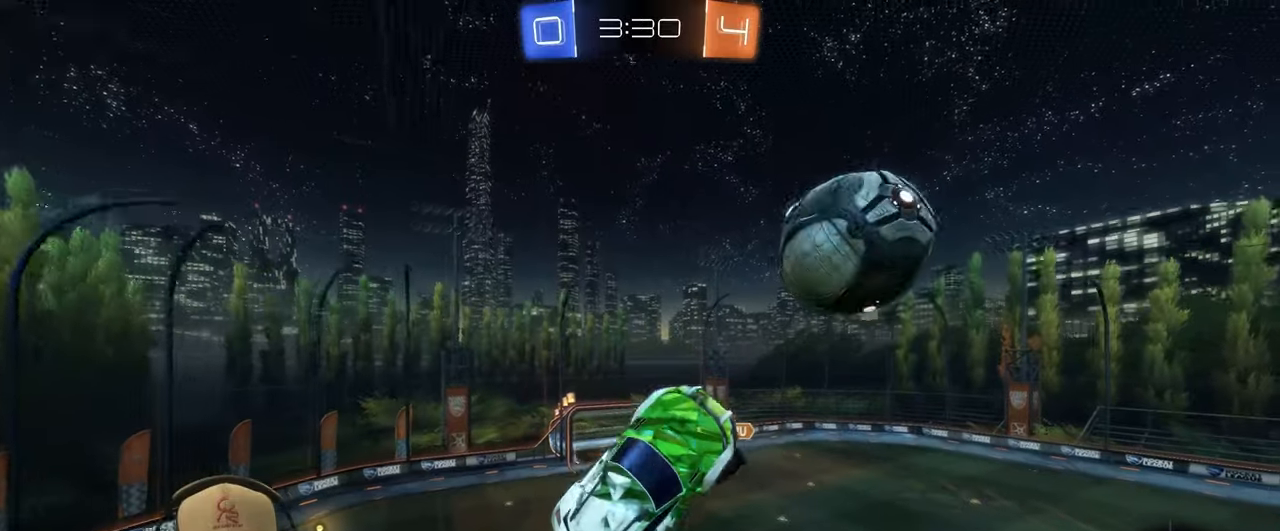
{"buttons": ["L1"], "left_stick": "down", "events": [[83, "left_stick", "down"], [183, "R1", "down"], [250, "L1", "down"], [417, "R1", "up"]]}
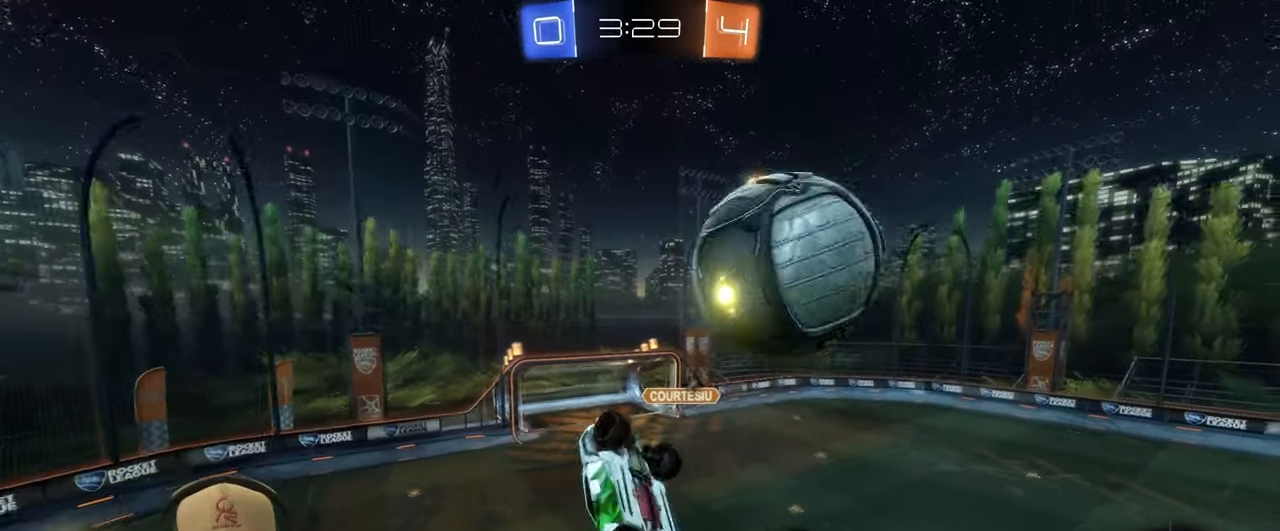
{"buttons": ["R1"], "left_stick": "center", "events": [[167, "L1", "up"], [267, "left_stick", "center"], [450, "R1", "down"]]}
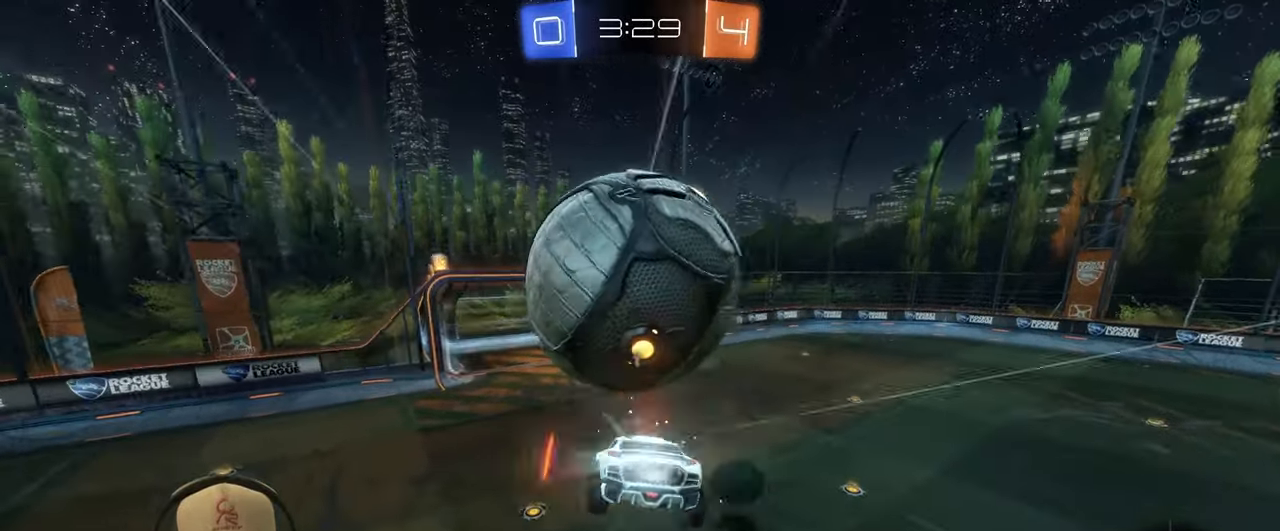
{"buttons": [], "left_stick": "center", "events": [[33, "left_stick", "left"], [167, "left_stick", "center"], [350, "left_stick", "up-left"], [417, "R1", "up"], [500, "left_stick", "center"]]}
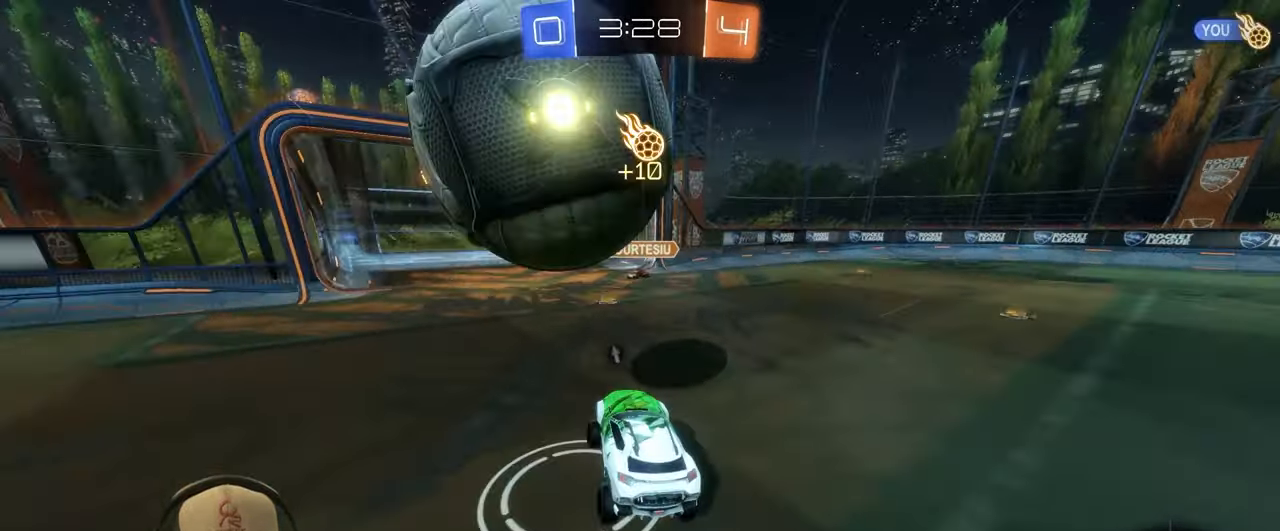
{"buttons": ["L1"], "left_stick": "down-left", "events": [[33, "left_stick", "down-left"], [117, "L1", "down"], [117, "R1", "down"], [133, "CROSS", "down"], [383, "CROSS", "up"], [400, "R1", "up"]]}
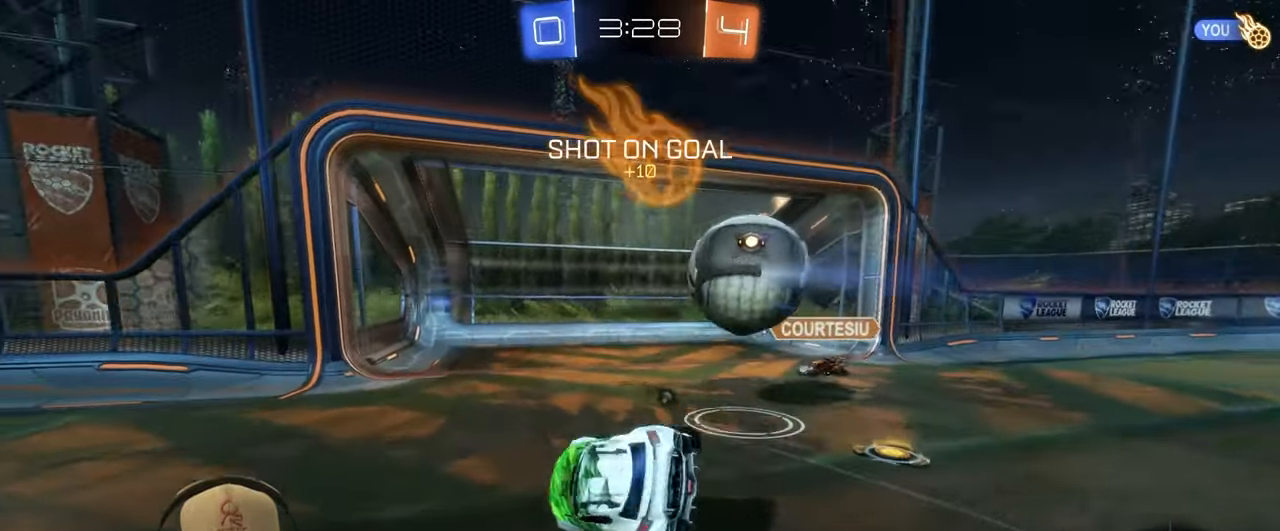
{"buttons": ["L1"], "left_stick": "left", "events": [[317, "TRIANGLE", "down"], [400, "left_stick", "left"], [433, "TRIANGLE", "up"]]}
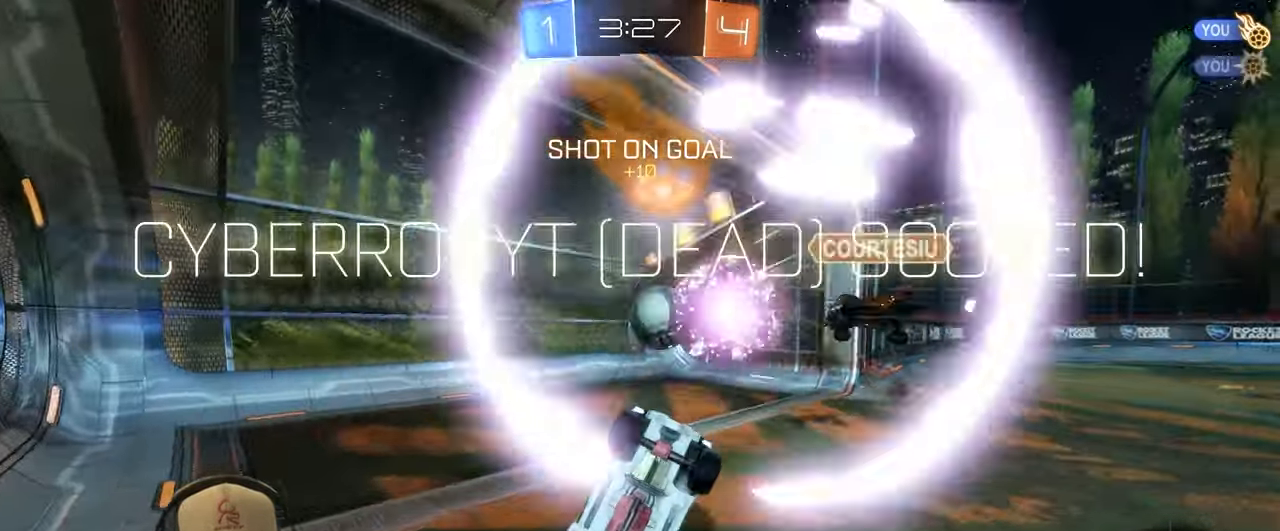
{"buttons": [], "left_stick": "up-right", "events": [[117, "L1", "up"], [167, "left_stick", "center"], [433, "left_stick", "up-right"]]}
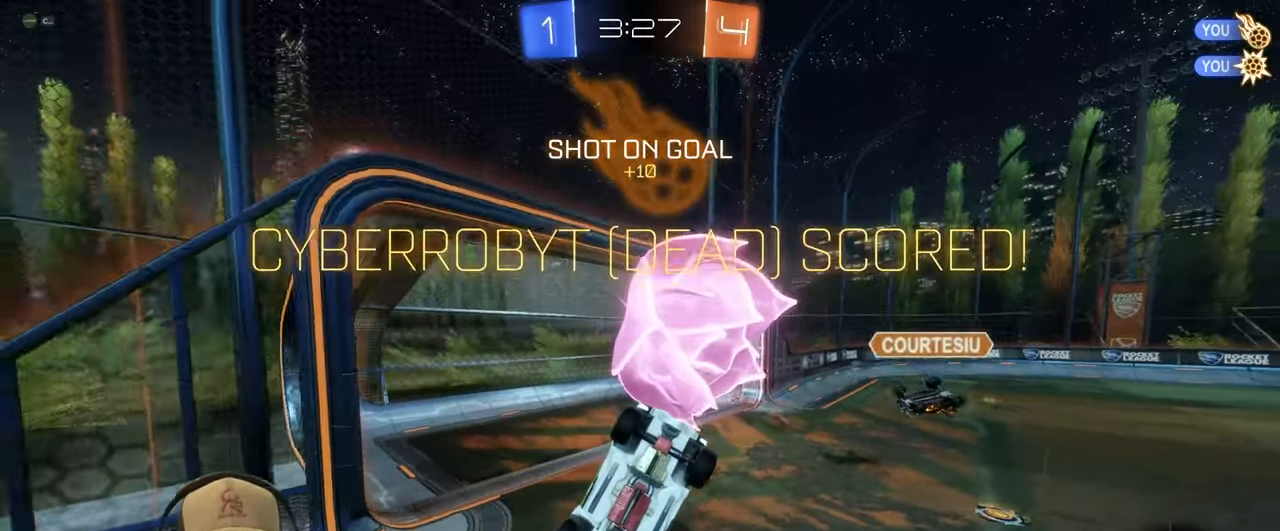
{"buttons": ["L1"], "left_stick": "up-right", "events": [[150, "L1", "down"]]}
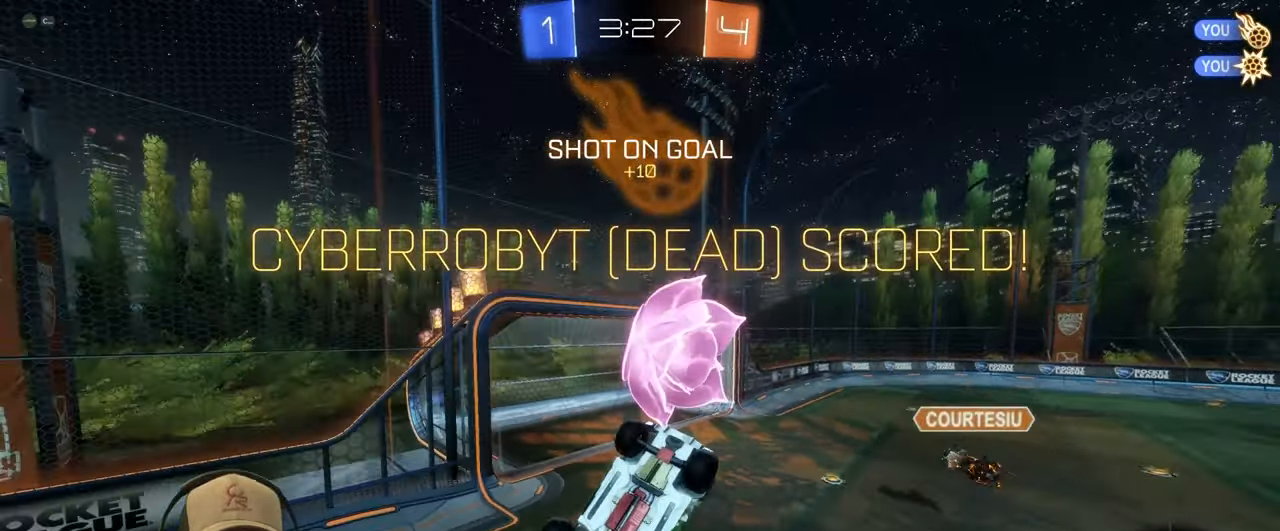
{"buttons": ["L1"], "left_stick": "up-right", "events": []}
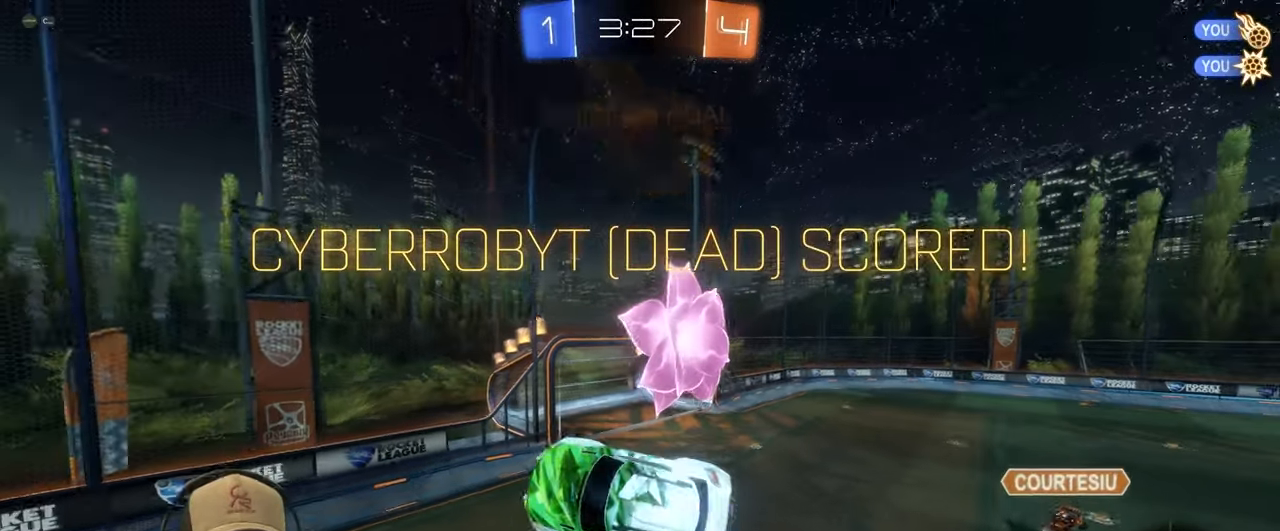
{"buttons": ["L1"], "left_stick": "down-right", "events": [[50, "left_stick", "right"], [367, "left_stick", "down-right"]]}
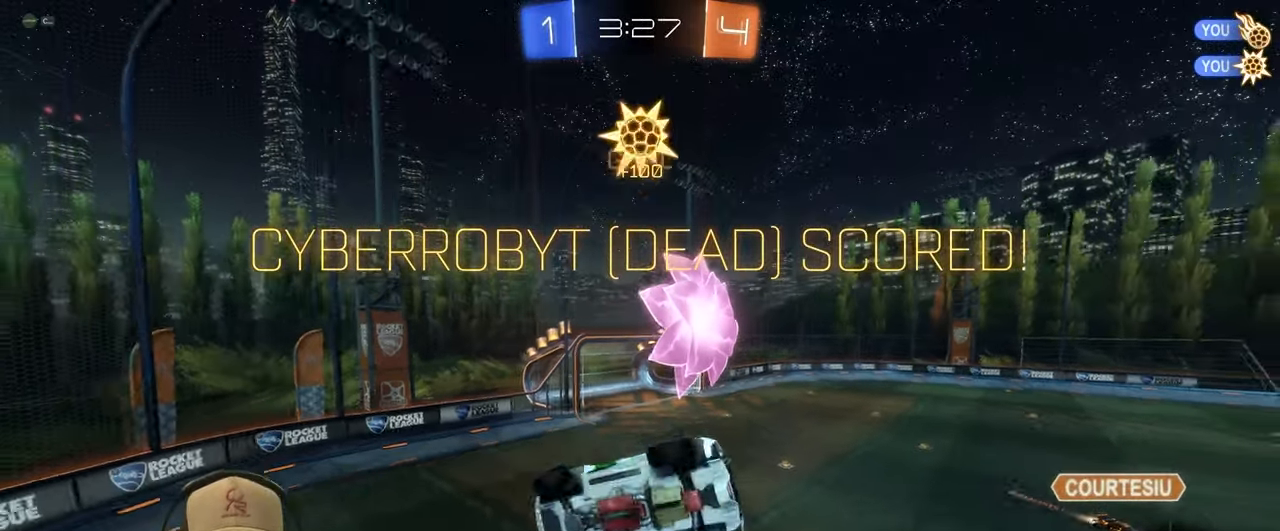
{"buttons": ["L1"], "left_stick": "left", "events": [[183, "left_stick", "down"], [367, "left_stick", "down-left"], [483, "left_stick", "left"]]}
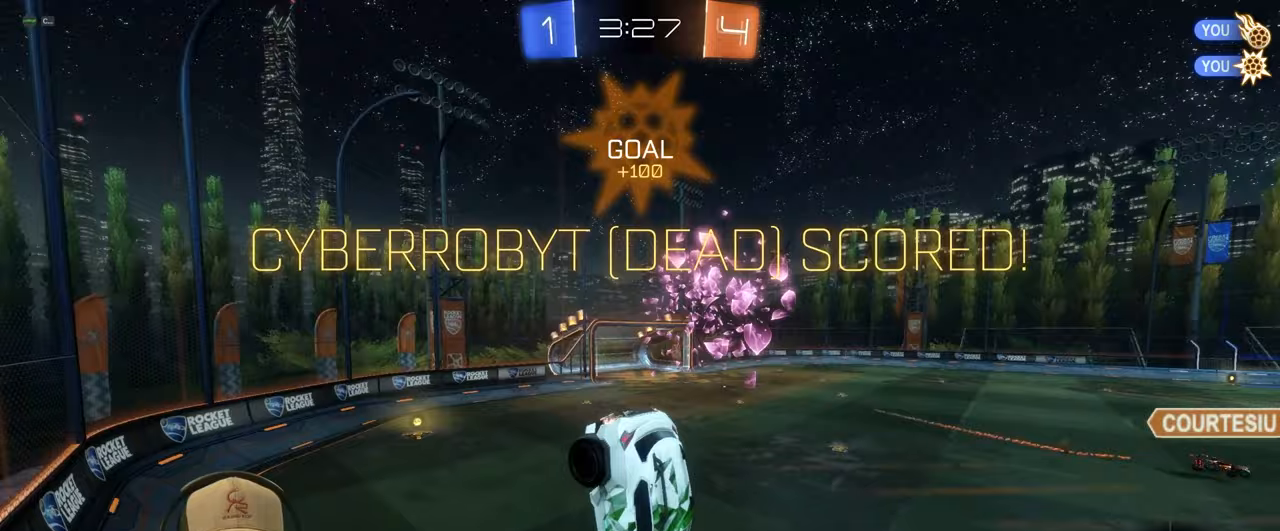
{"buttons": [], "left_stick": "center", "events": [[83, "left_stick", "up-left"], [367, "L1", "up"], [367, "left_stick", "up-right"], [450, "left_stick", "center"]]}
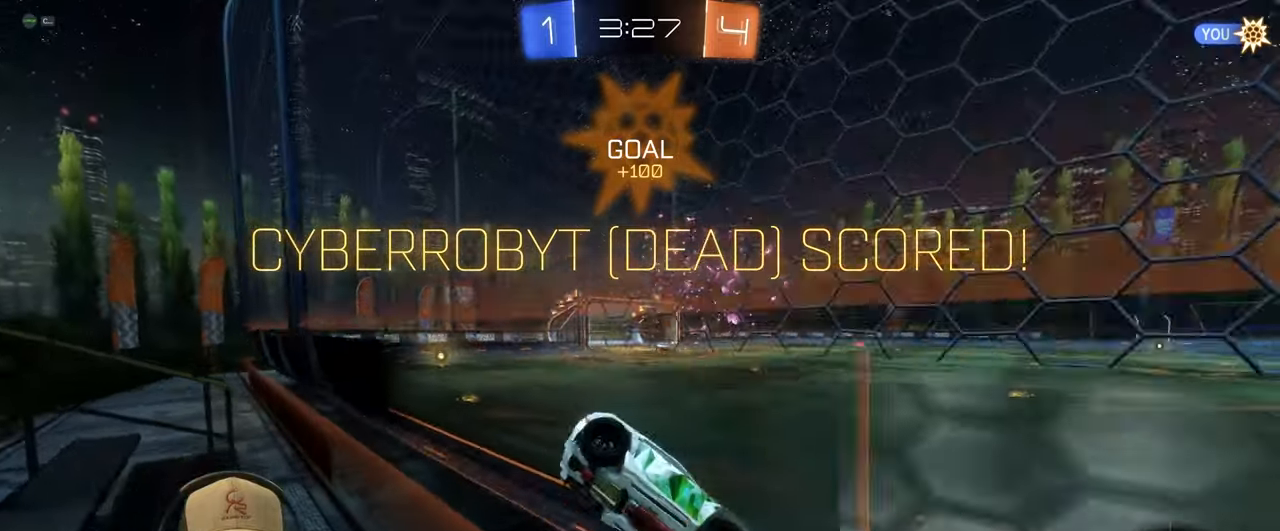
{"buttons": [], "left_stick": "center", "events": []}
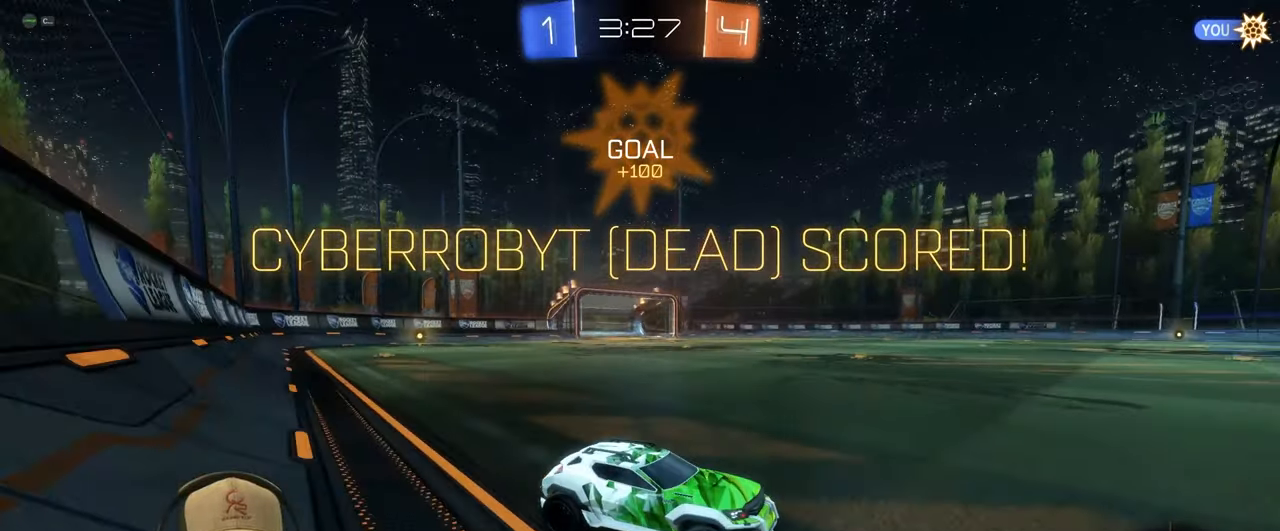
{"buttons": ["CROSS"], "left_stick": "center", "events": [[367, "CROSS", "down"]]}
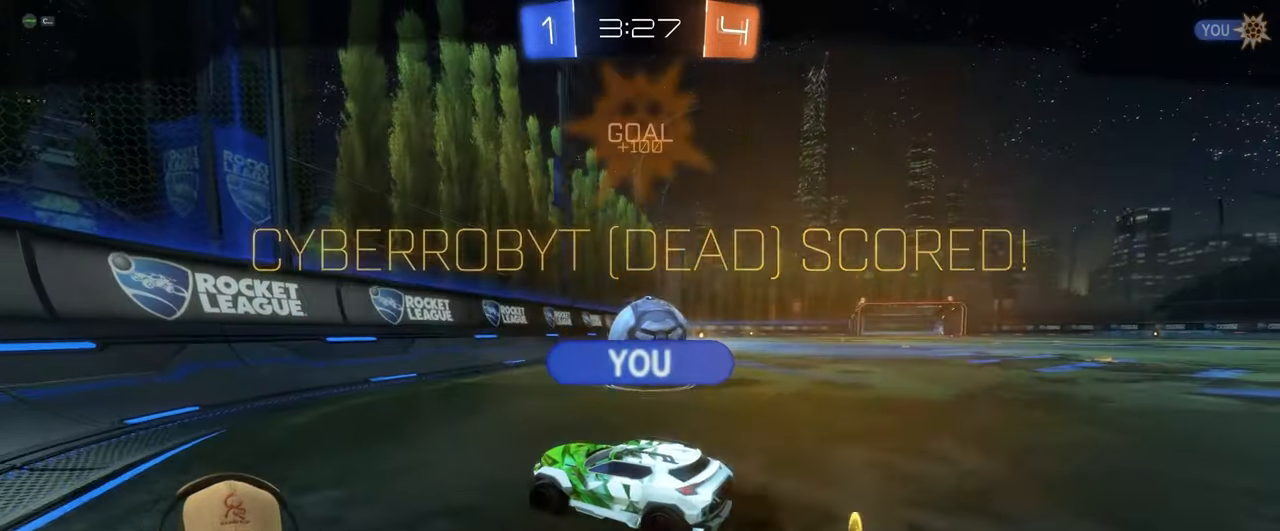
{"buttons": [], "left_stick": "center", "events": [[17, "CROSS", "up"]]}